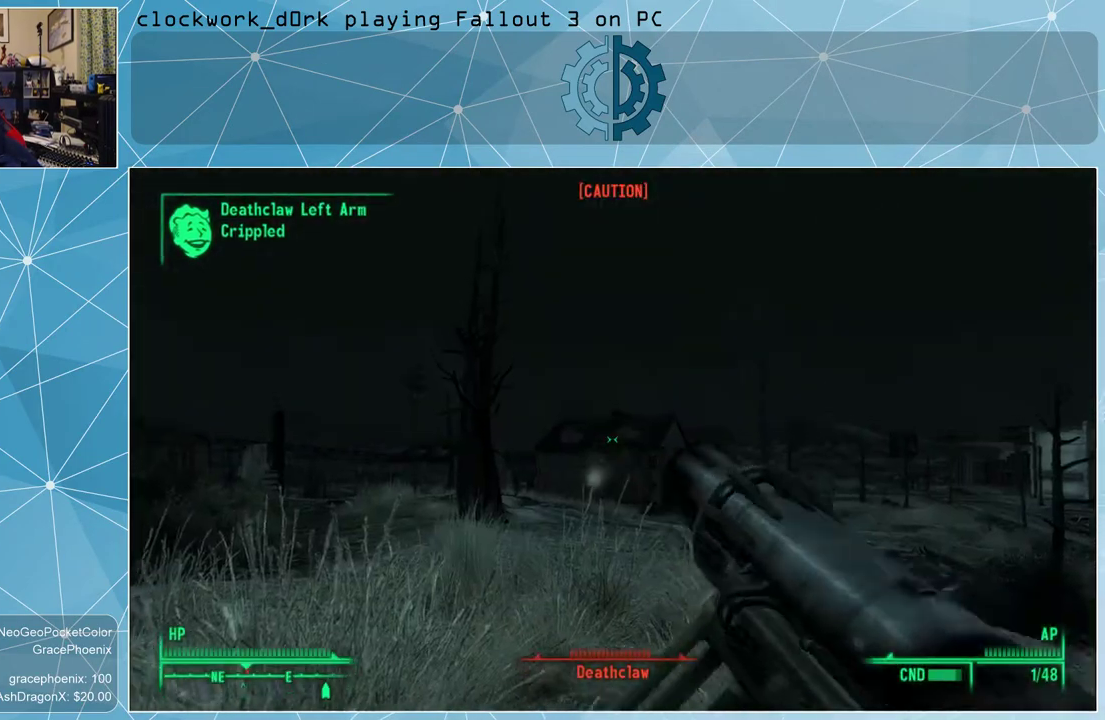
Gameplay with keyboard and mouse; each line is a JSON object with the keys and mouse buttons held at the frame after it. "events" lists presses ("down") and releases ("up") of "1", "2", "3", "4", "5", "a", "alt", "c", "ctrl", "d", "e", "f", "q", "r", "s", "shift", "space", "tab", "v", "w", "x", "z", "mouse_left", "mouse_wheel" and "mouse_right" between this image and that frame as [ms after this image, input, new state], when the widget could be followed in between. "mouse_left", "mouse_wheel", "mouse_right" = the "left", "wheel", "right" buttons of the "mouse" list. No other keys are recorded. "wheel" means that the mouse wheel is clicked or scrolled. Not read: mouse_move.
{"keys": ["s"], "mouse": [], "events": [[467, "s", "down"]]}
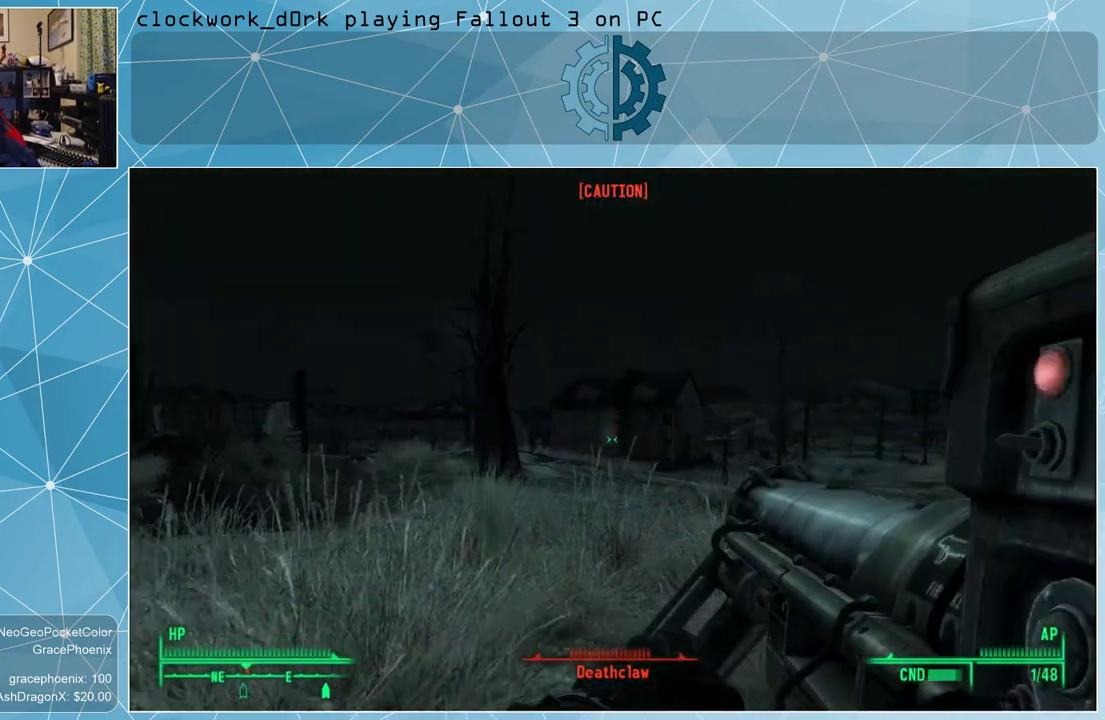
{"keys": ["s"], "mouse": [], "events": []}
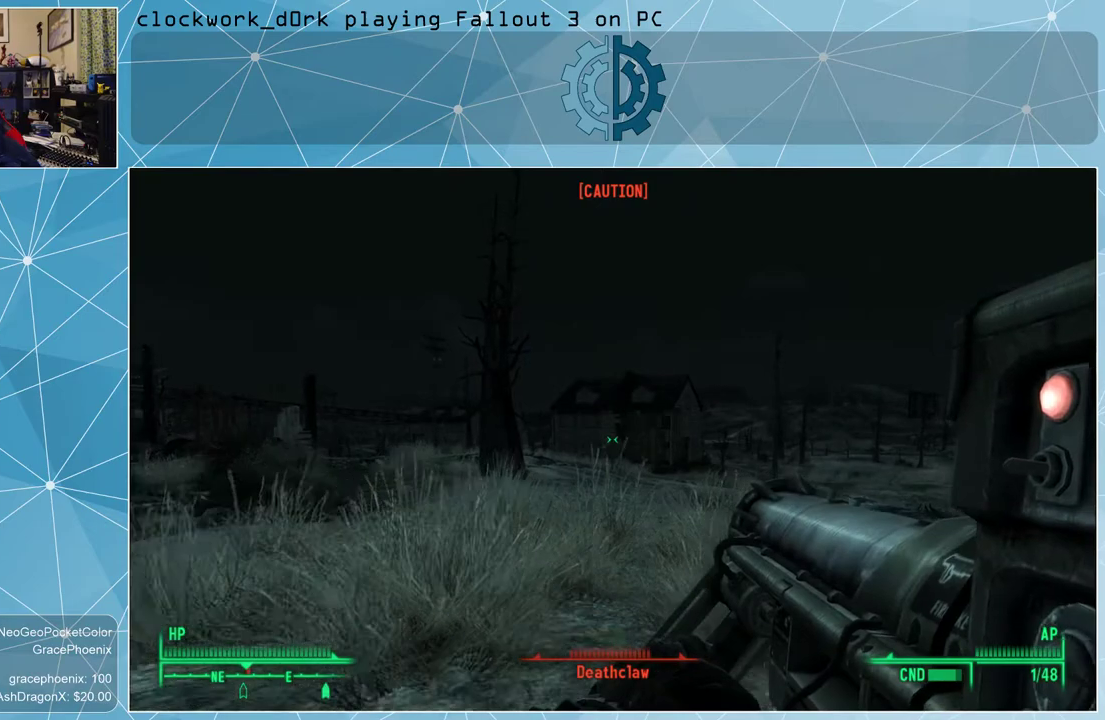
{"keys": ["s"], "mouse": [], "events": []}
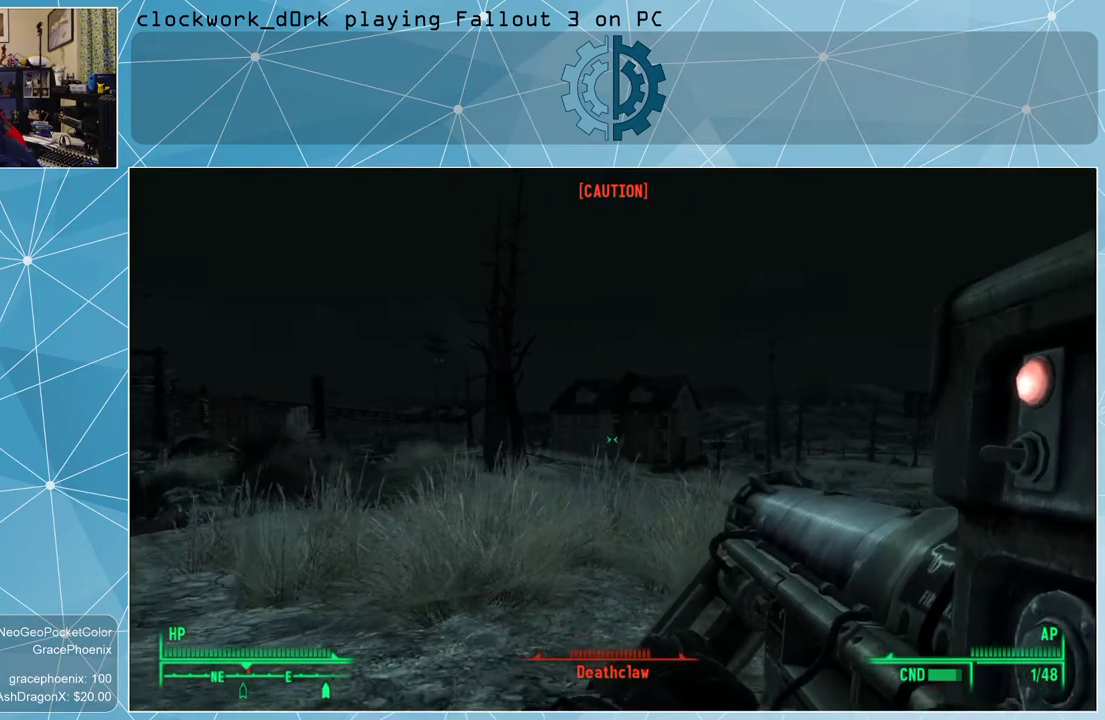
{"keys": ["v"], "mouse": [], "events": [[167, "d", "down"], [333, "d", "up"], [367, "s", "up"], [500, "v", "down"]]}
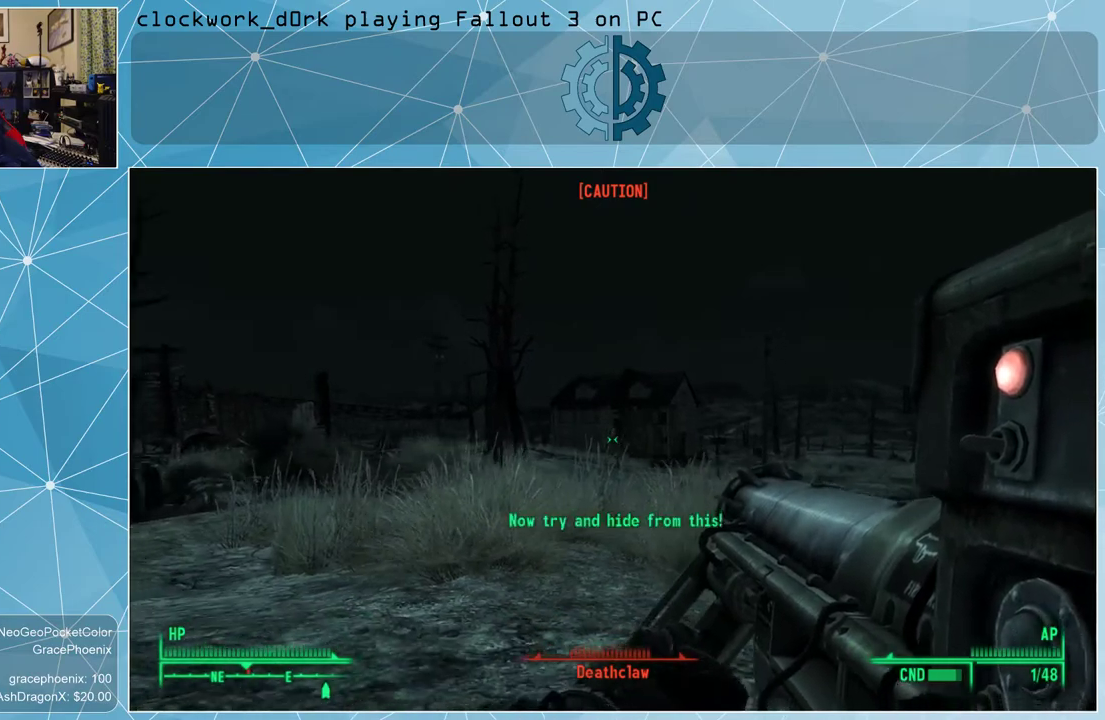
{"keys": [], "mouse": [], "events": [[100, "v", "up"]]}
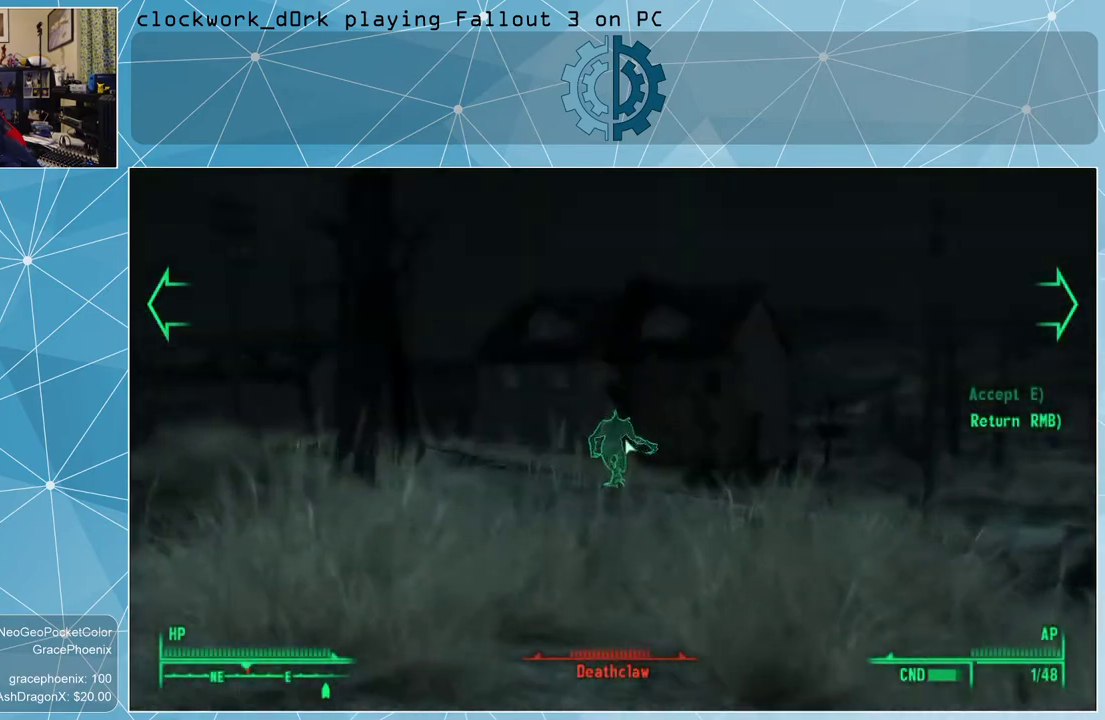
{"keys": [], "mouse": [], "events": []}
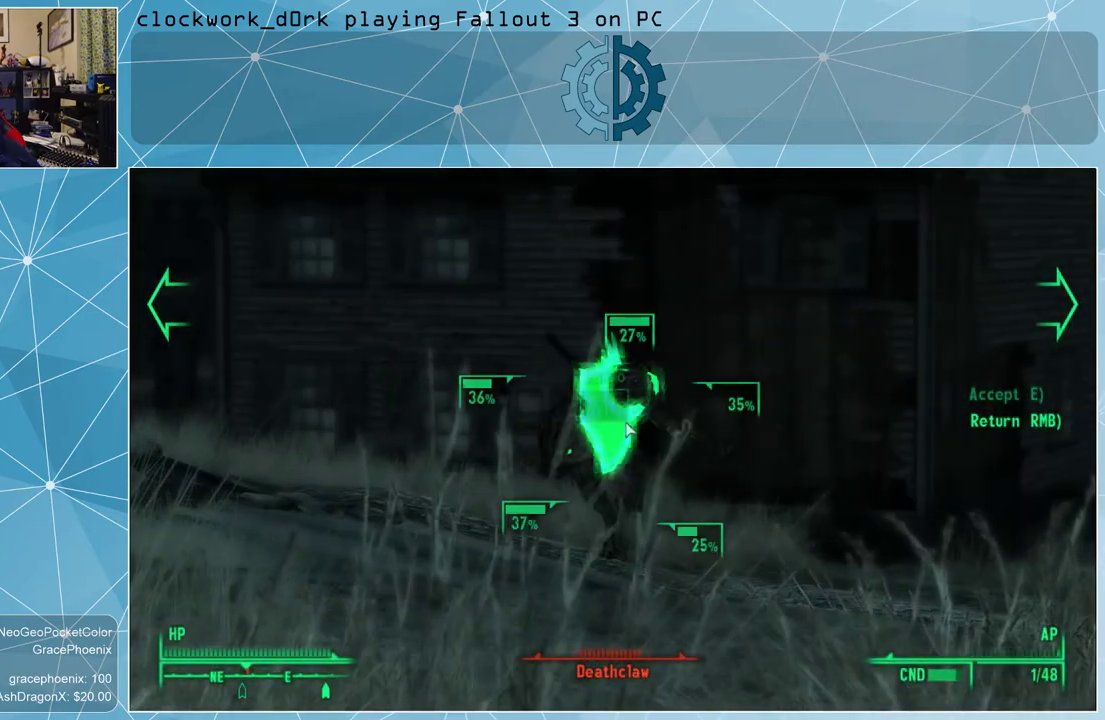
{"keys": [], "mouse": [], "events": [[33, "mouse_left", "down"], [133, "mouse_left", "up"], [467, "e", "down"], [500, "e", "up"]]}
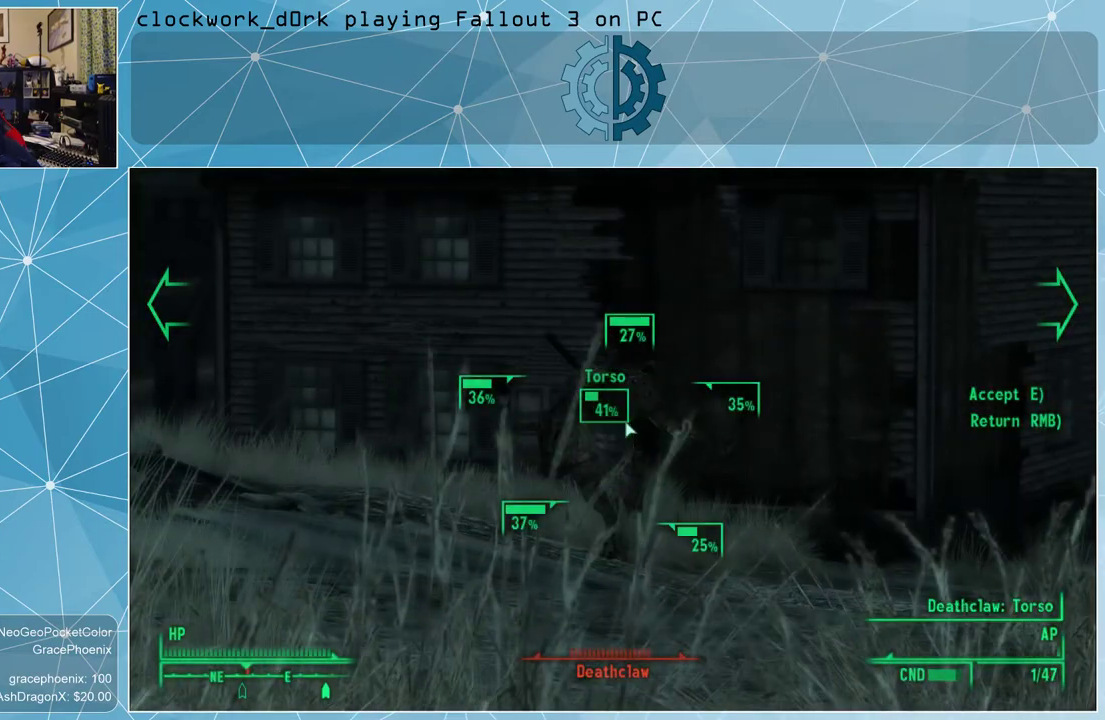
{"keys": [], "mouse": [], "events": []}
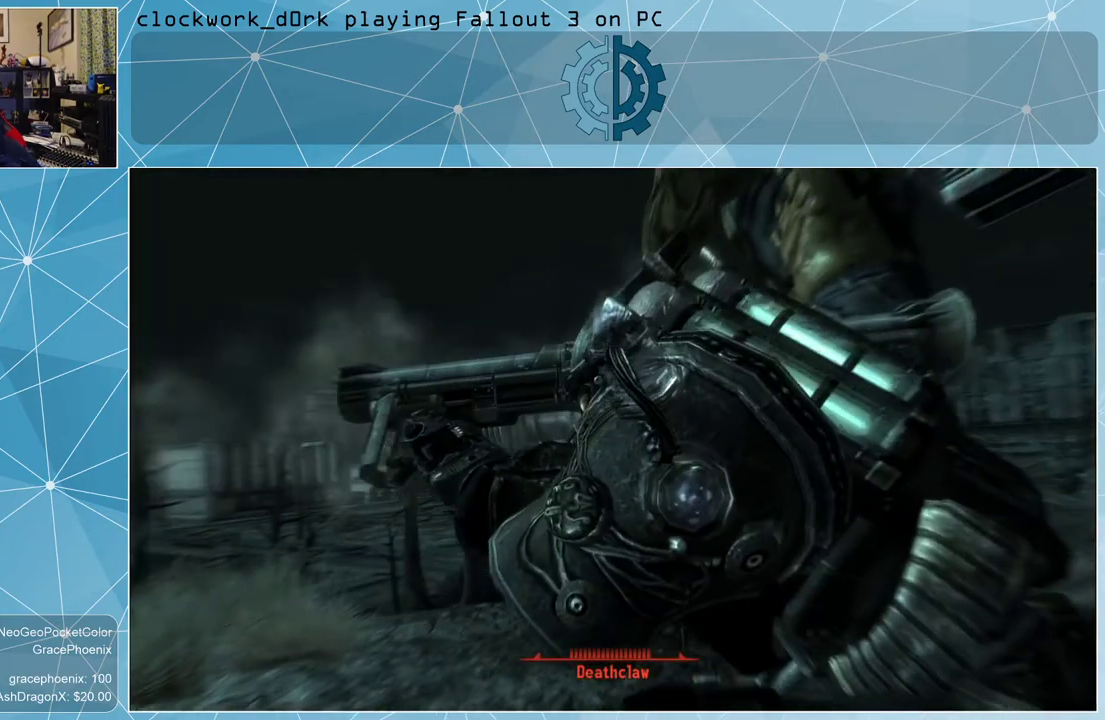
{"keys": [], "mouse": [], "events": []}
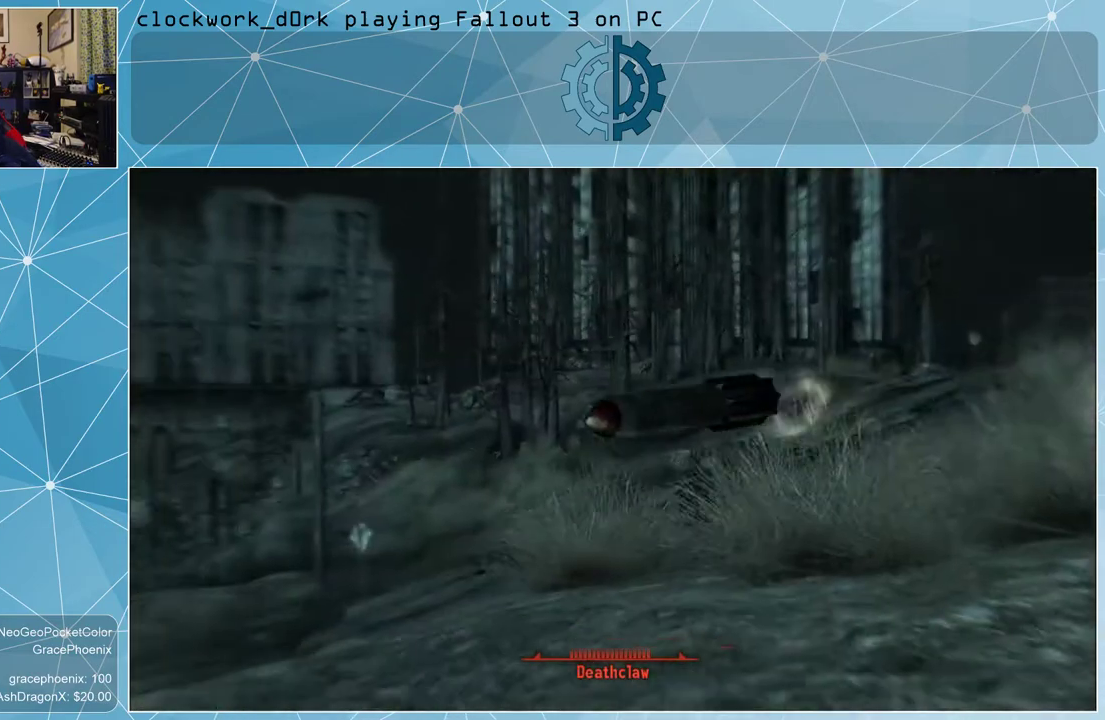
{"keys": [], "mouse": [], "events": []}
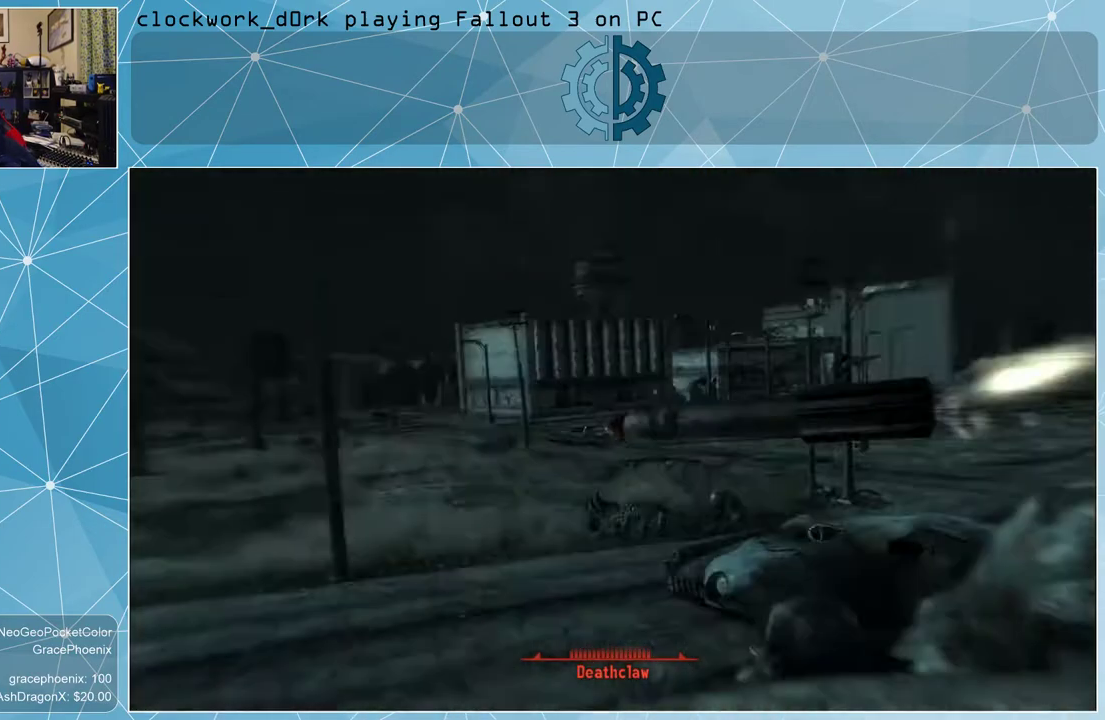
{"keys": [], "mouse": [], "events": []}
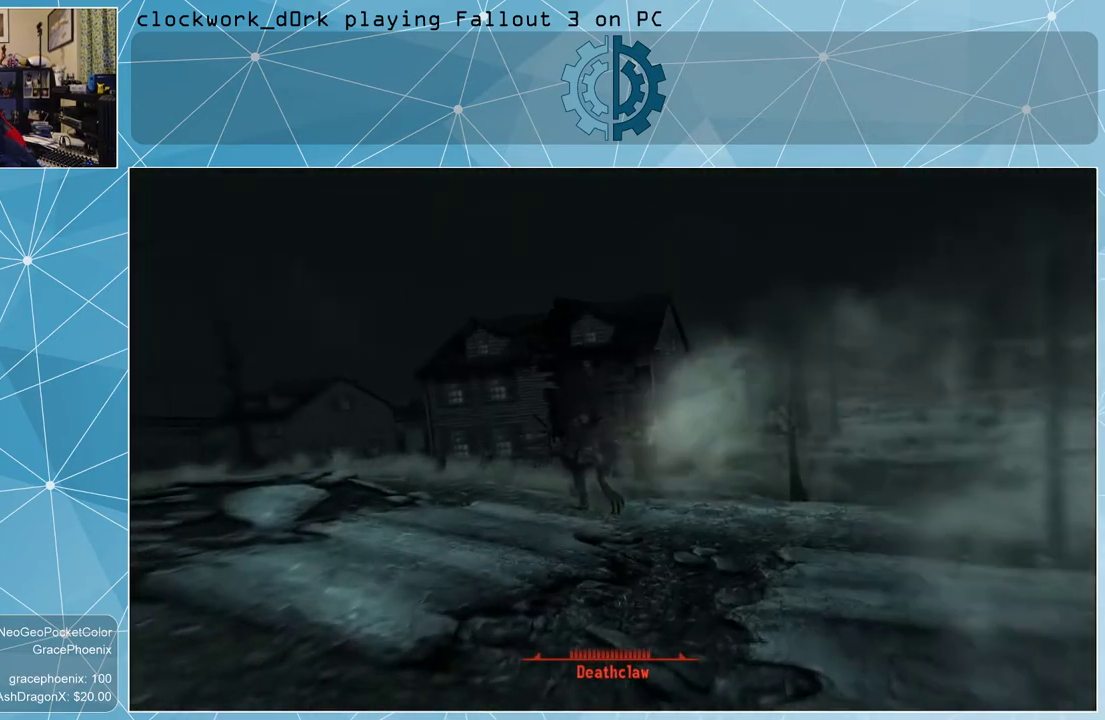
{"keys": [], "mouse": [], "events": []}
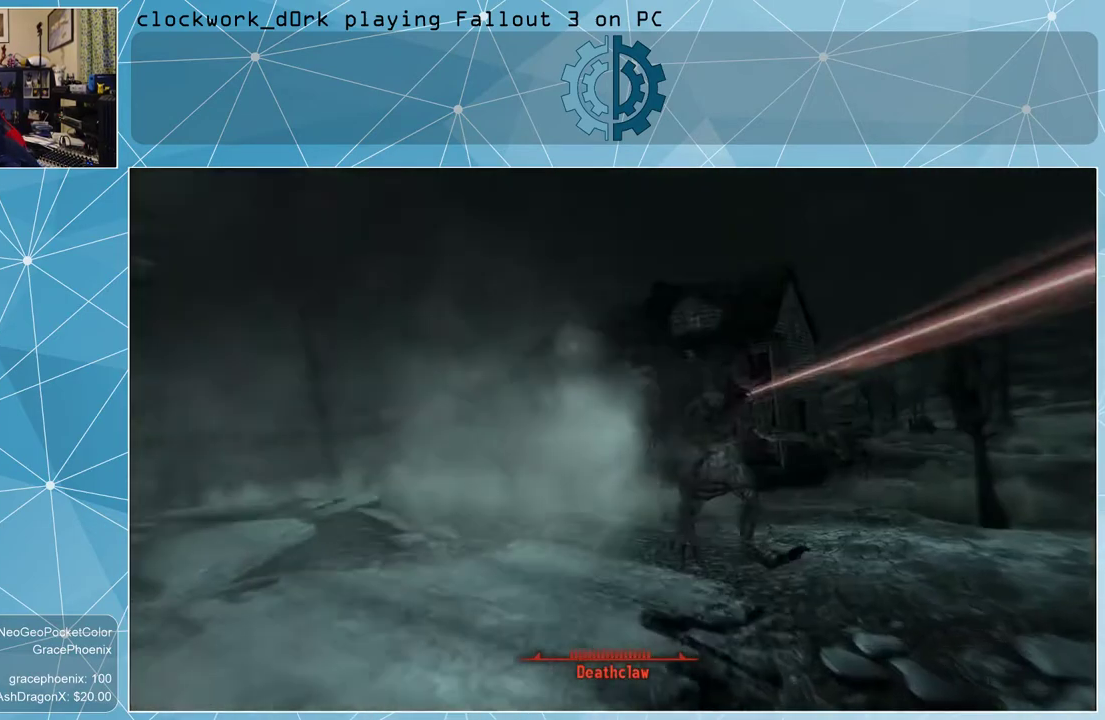
{"keys": [], "mouse": [], "events": []}
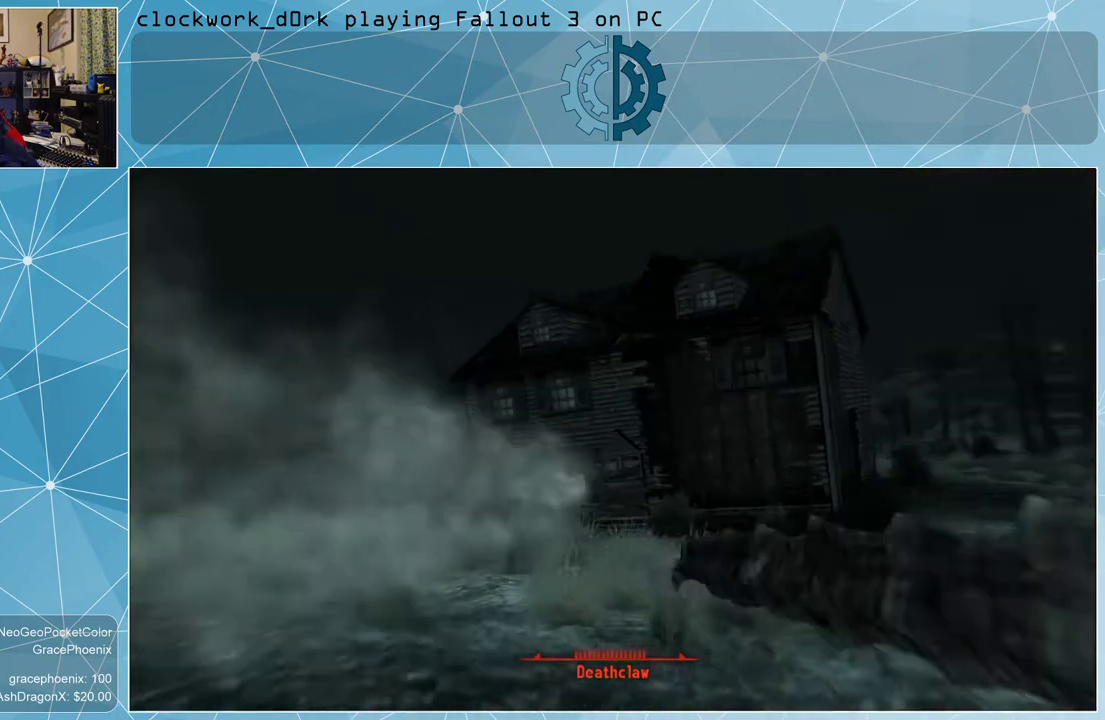
{"keys": [], "mouse": [], "events": []}
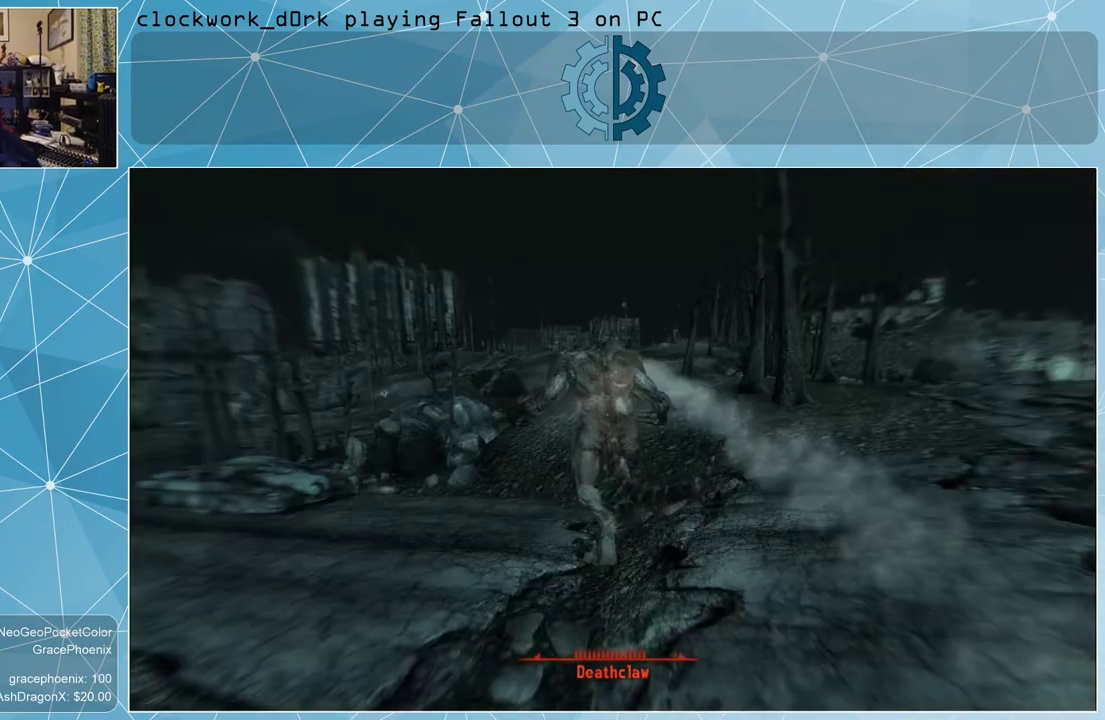
{"keys": [], "mouse": [], "events": []}
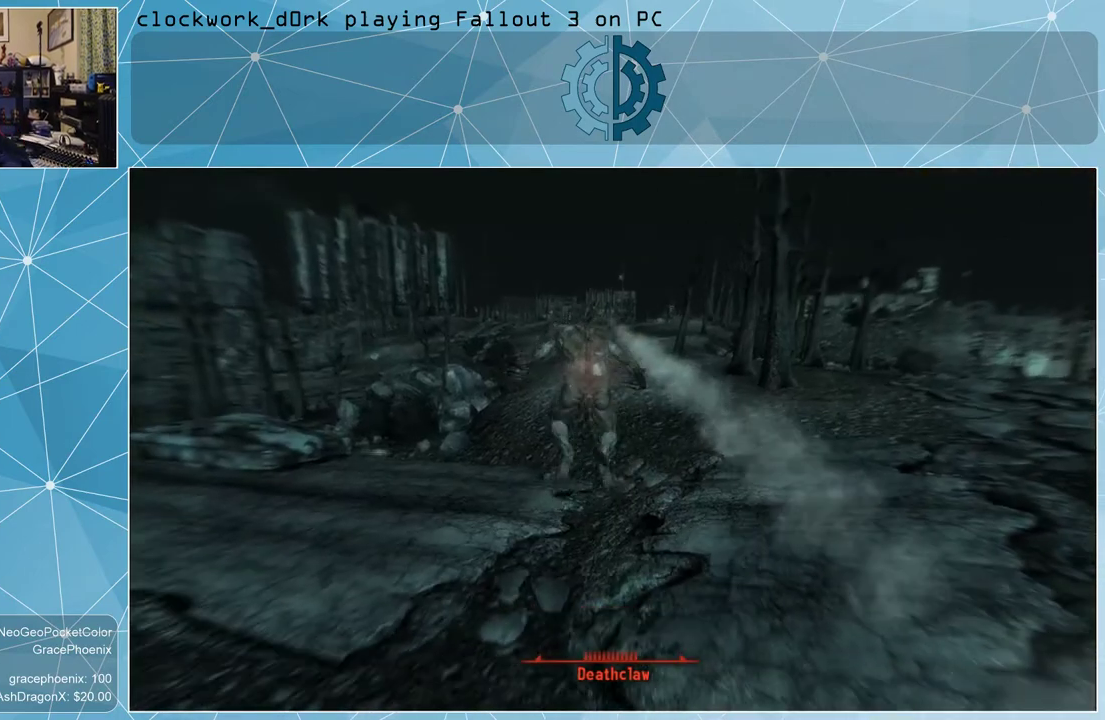
{"keys": [], "mouse": [], "events": []}
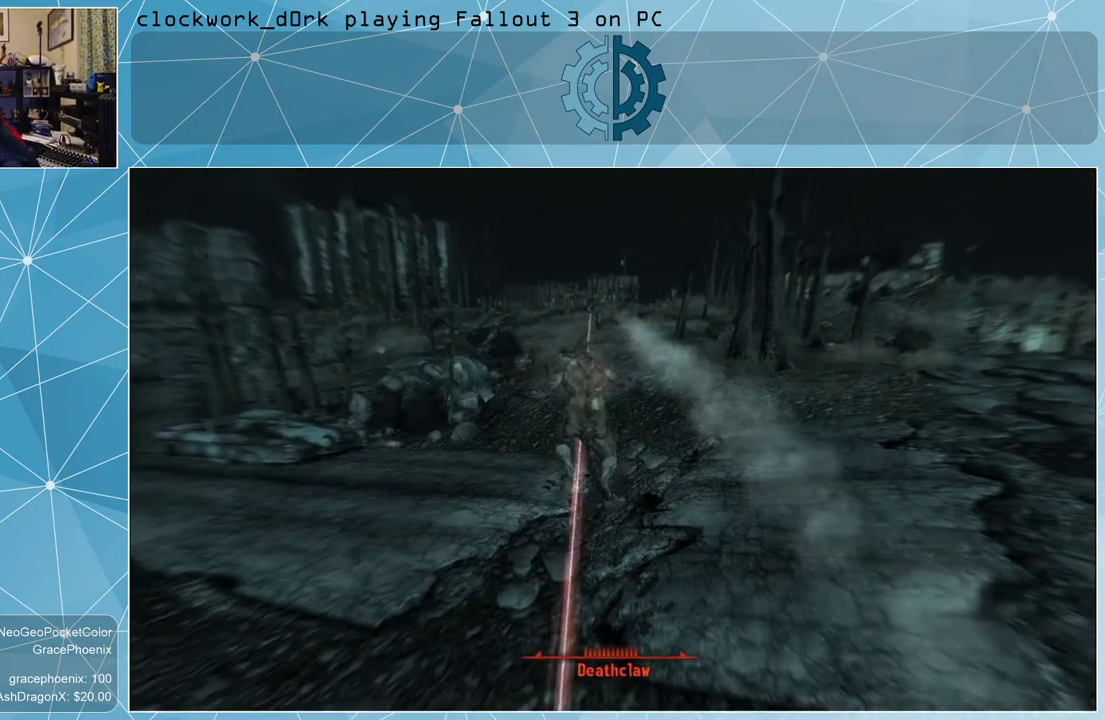
{"keys": ["s"], "mouse": [], "events": [[433, "s", "down"]]}
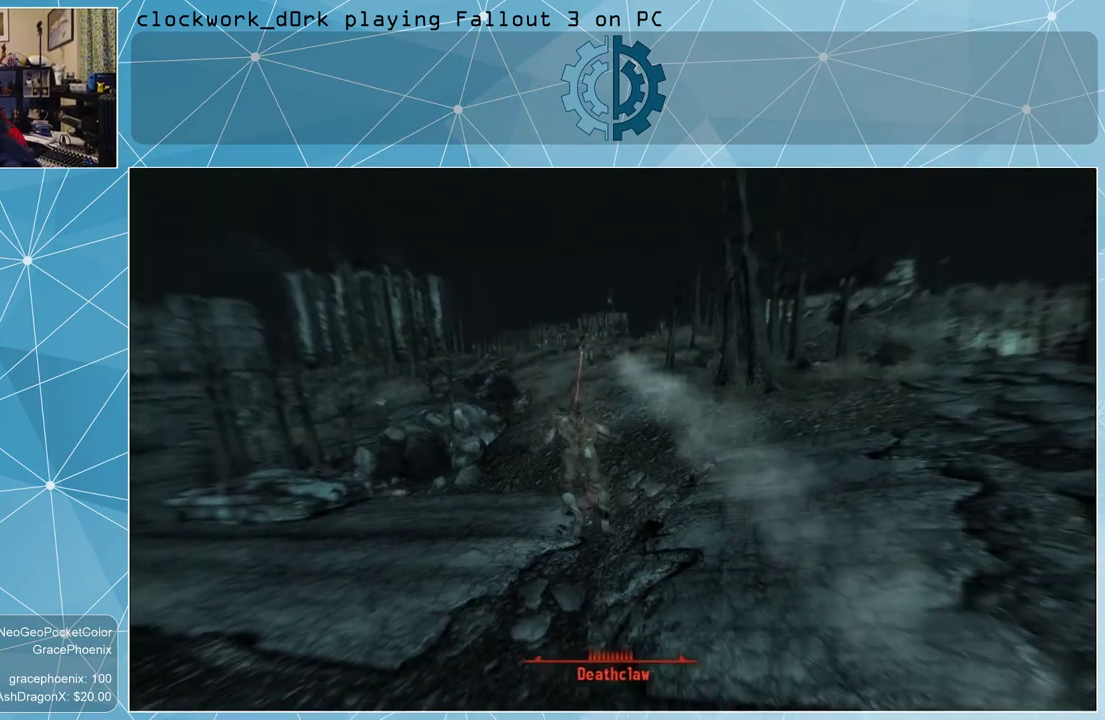
{"keys": ["s"], "mouse": [], "events": [[200, "s", "up"], [400, "s", "down"]]}
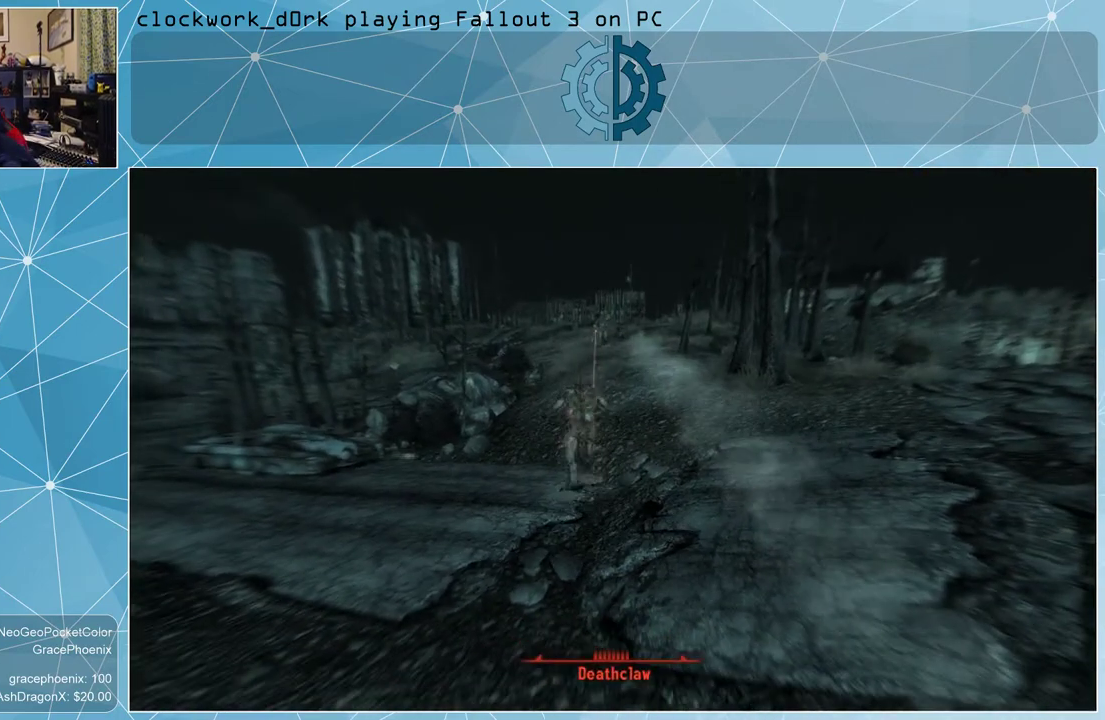
{"keys": ["s"], "mouse": [], "events": []}
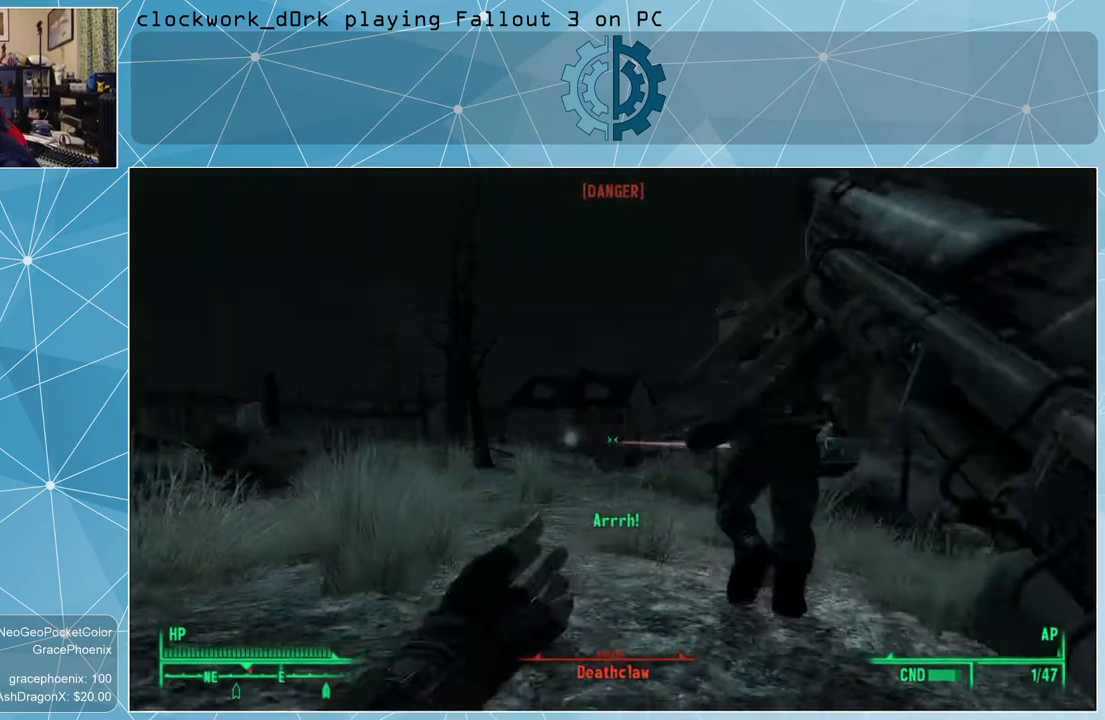
{"keys": ["r", "s"], "mouse": [], "events": [[433, "r", "down"]]}
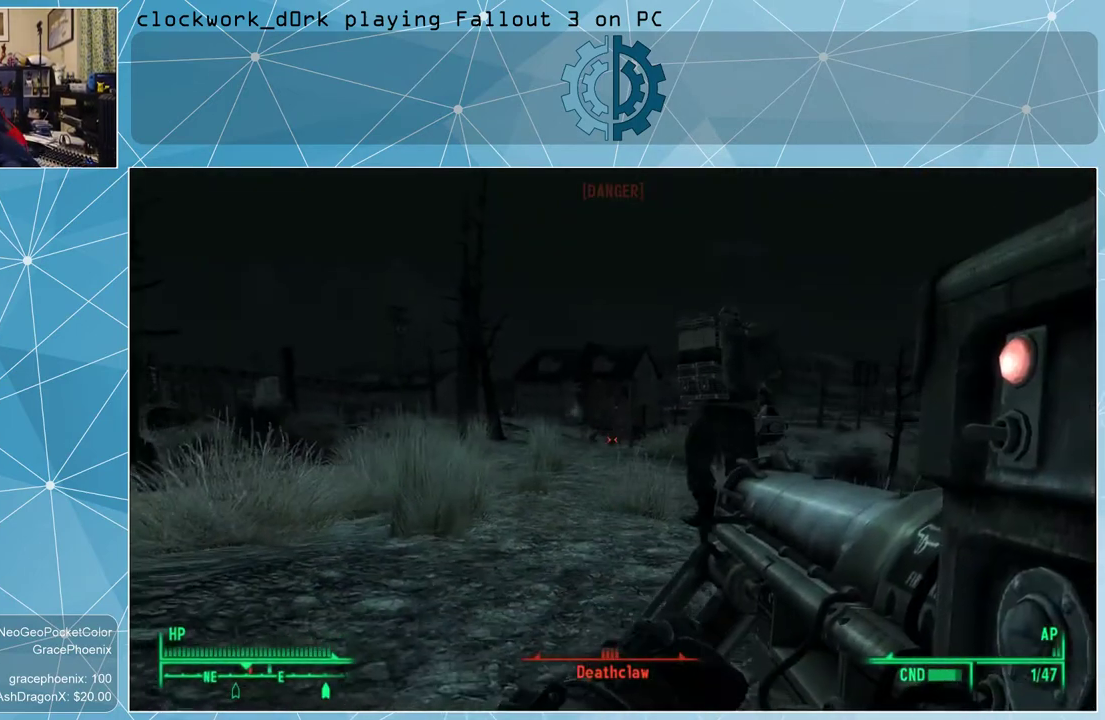
{"keys": ["a", "s"], "mouse": [], "events": [[33, "r", "up"], [167, "a", "down"]]}
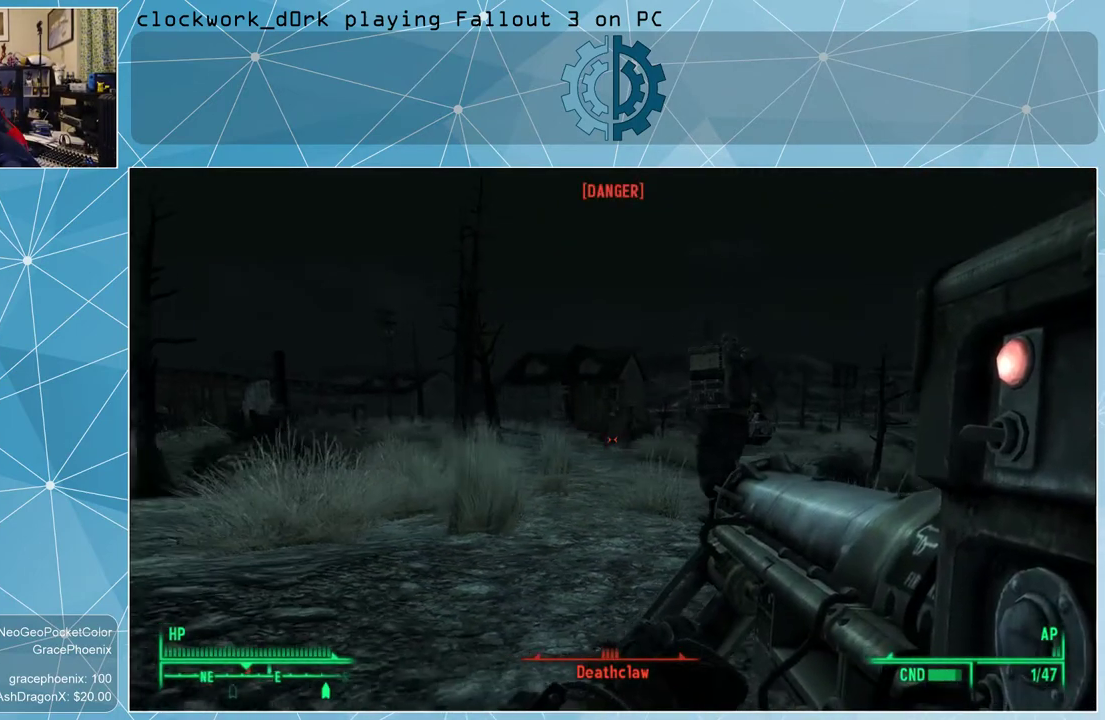
{"keys": ["s"], "mouse": [], "events": [[333, "a", "up"]]}
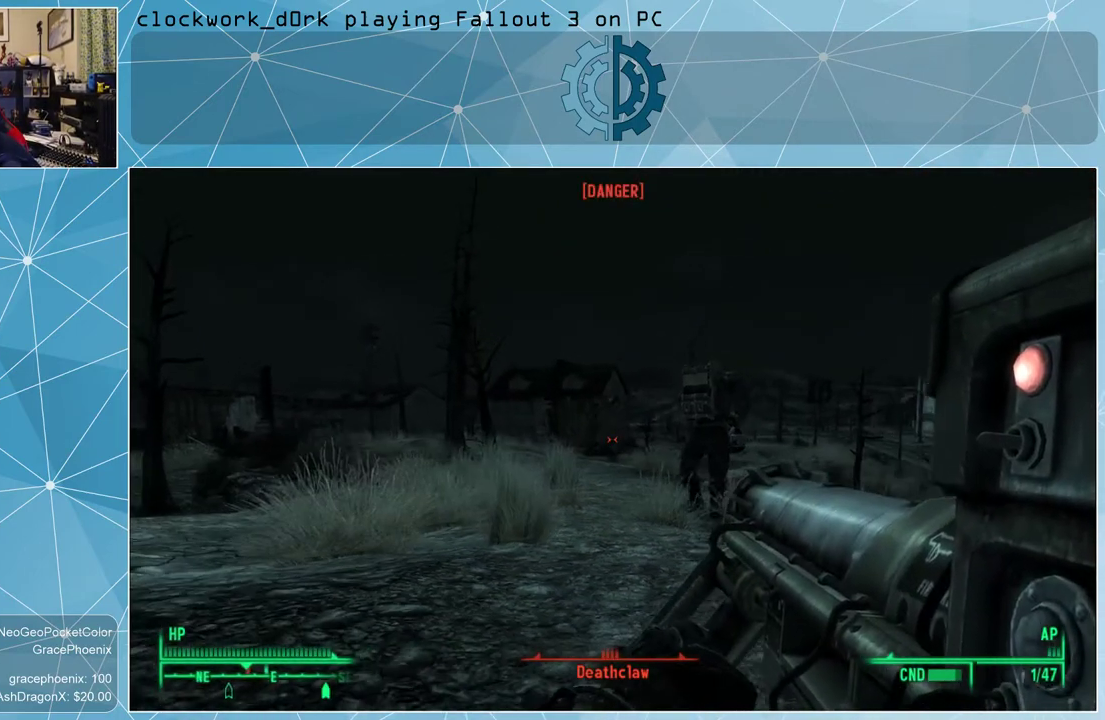
{"keys": [], "mouse": [], "events": [[100, "a", "down"], [300, "a", "up"], [367, "s", "up"]]}
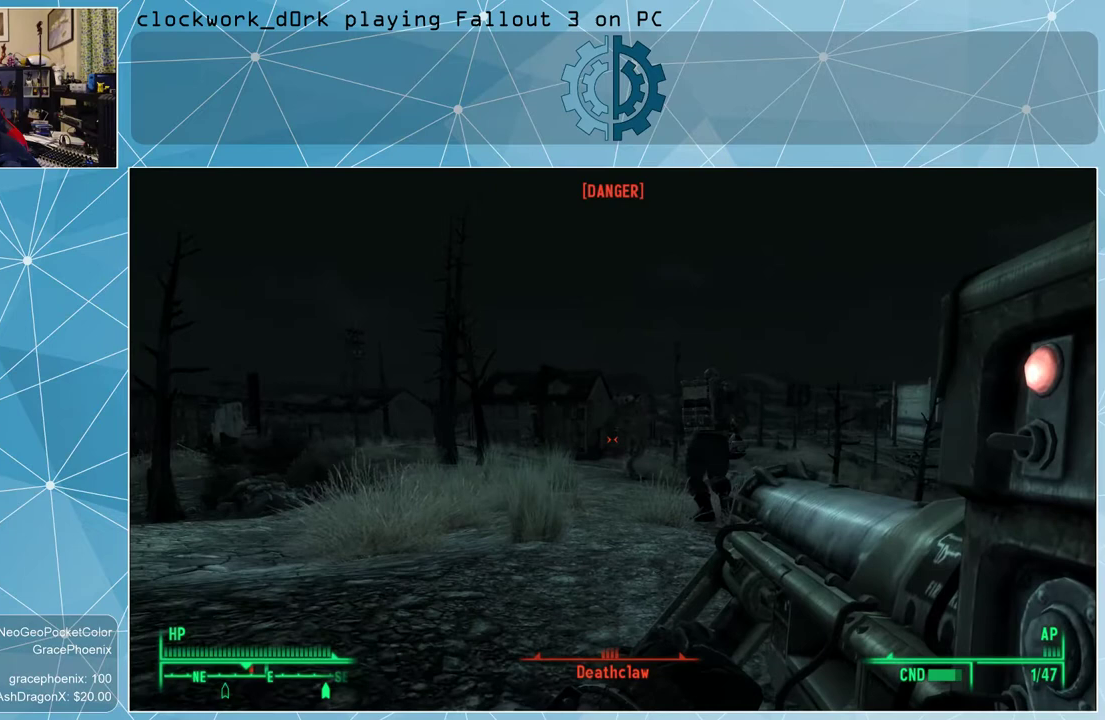
{"keys": [], "mouse": [], "events": [[33, "a", "down"], [67, "s", "down"], [300, "a", "up"], [300, "s", "up"]]}
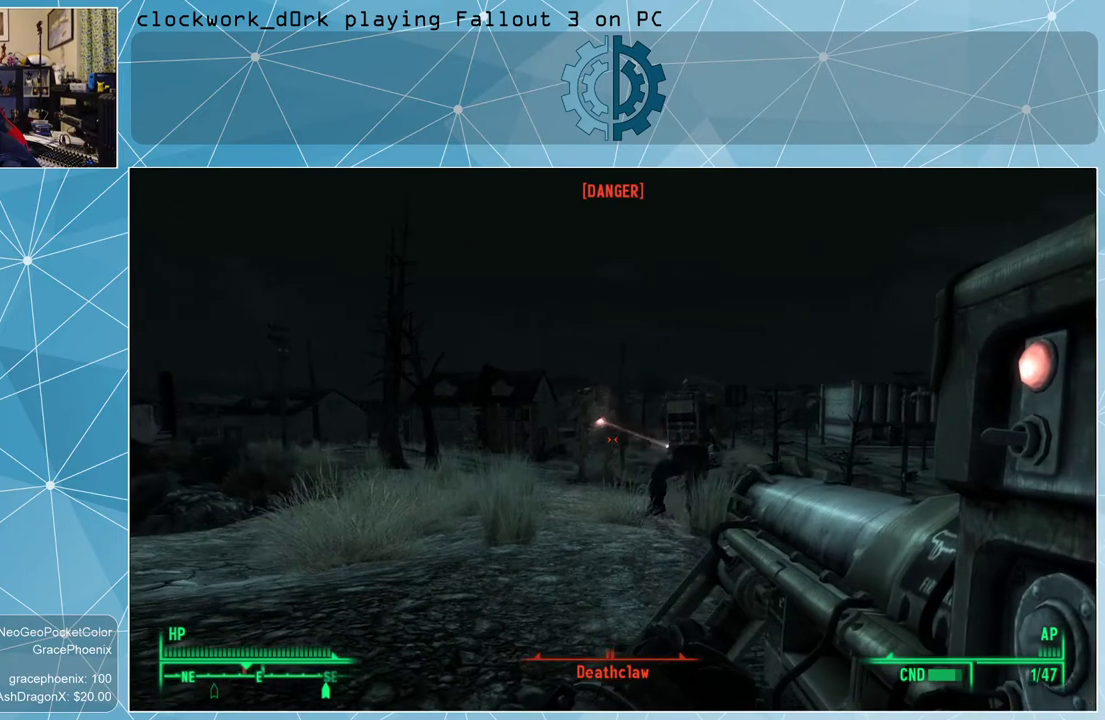
{"keys": [], "mouse": [], "events": [[167, "tab", "down"], [267, "tab", "up"]]}
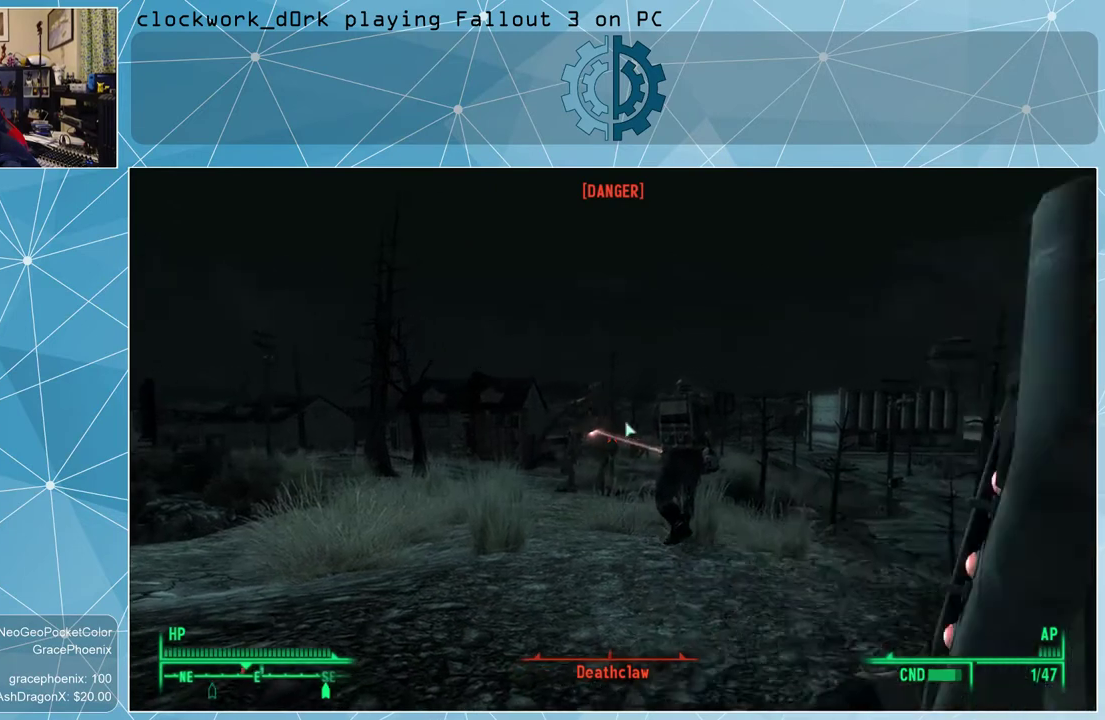
{"keys": [], "mouse": [], "events": []}
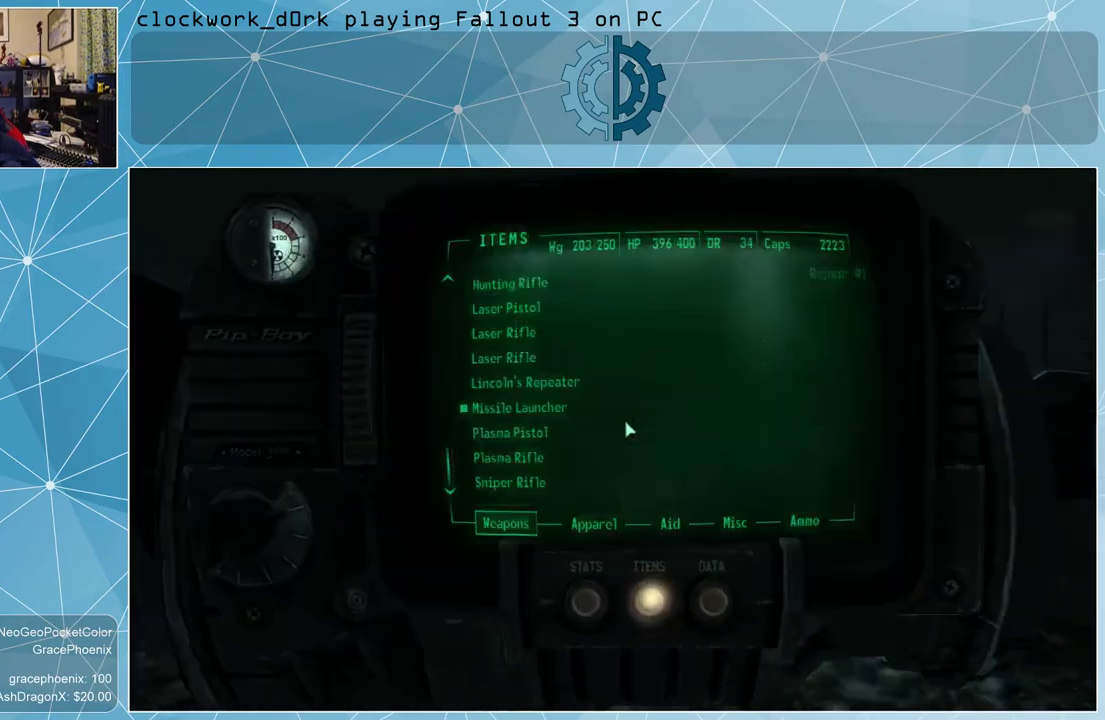
{"keys": [], "mouse": [], "events": []}
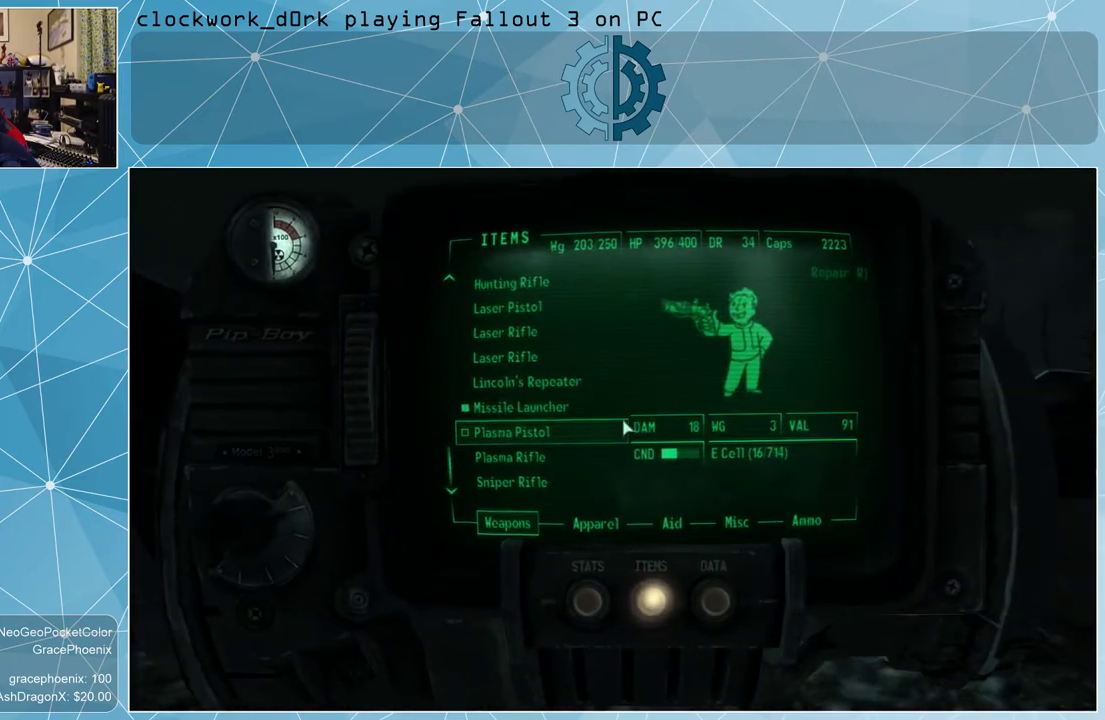
{"keys": [], "mouse": [], "events": []}